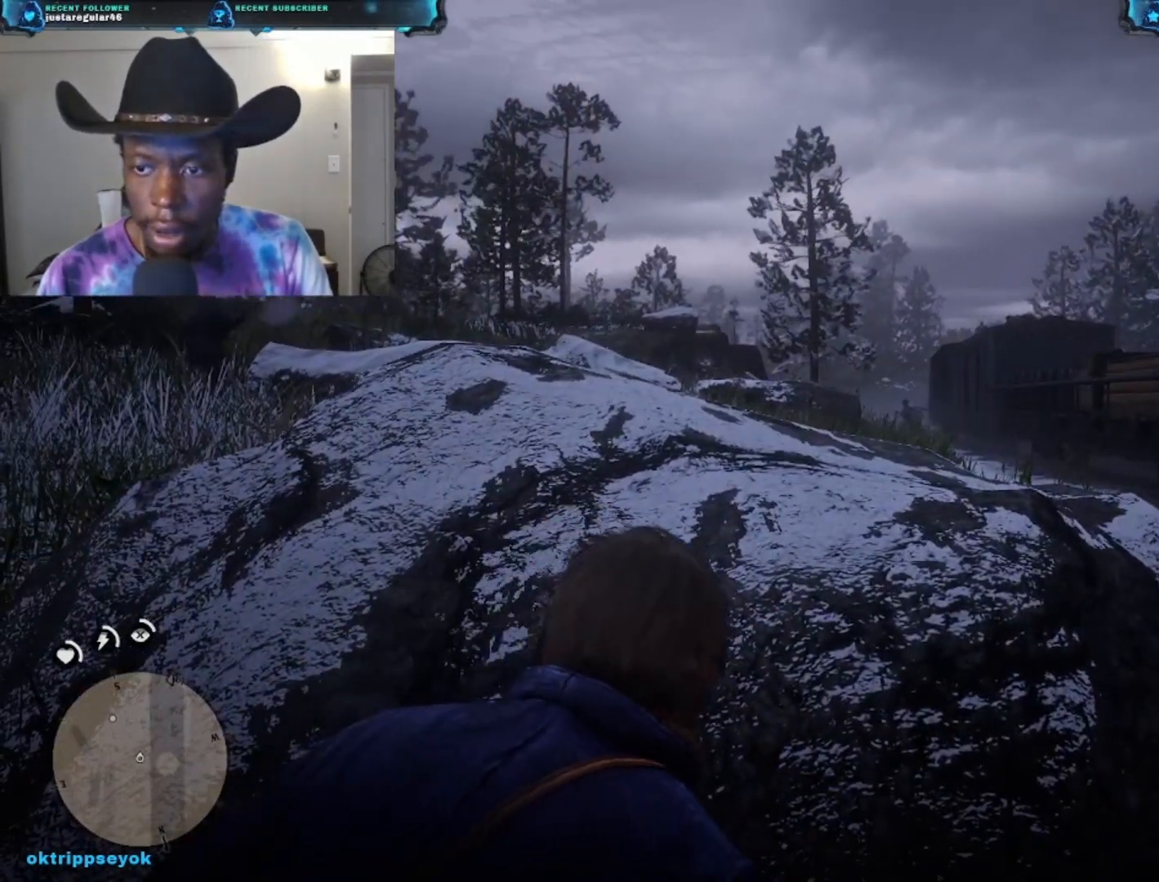
Gameplay with a controller (Xbox layout); each line is a JSON object with the inputs held at the frame after it. "events" lists button and stick changes between this image and that frame as [ms after this image, input, new state], when the widget could be followed in between.
{"buttons": ["L2"], "left_stick": "center", "right_stick": "center", "events": [[200, "L2", "down"]]}
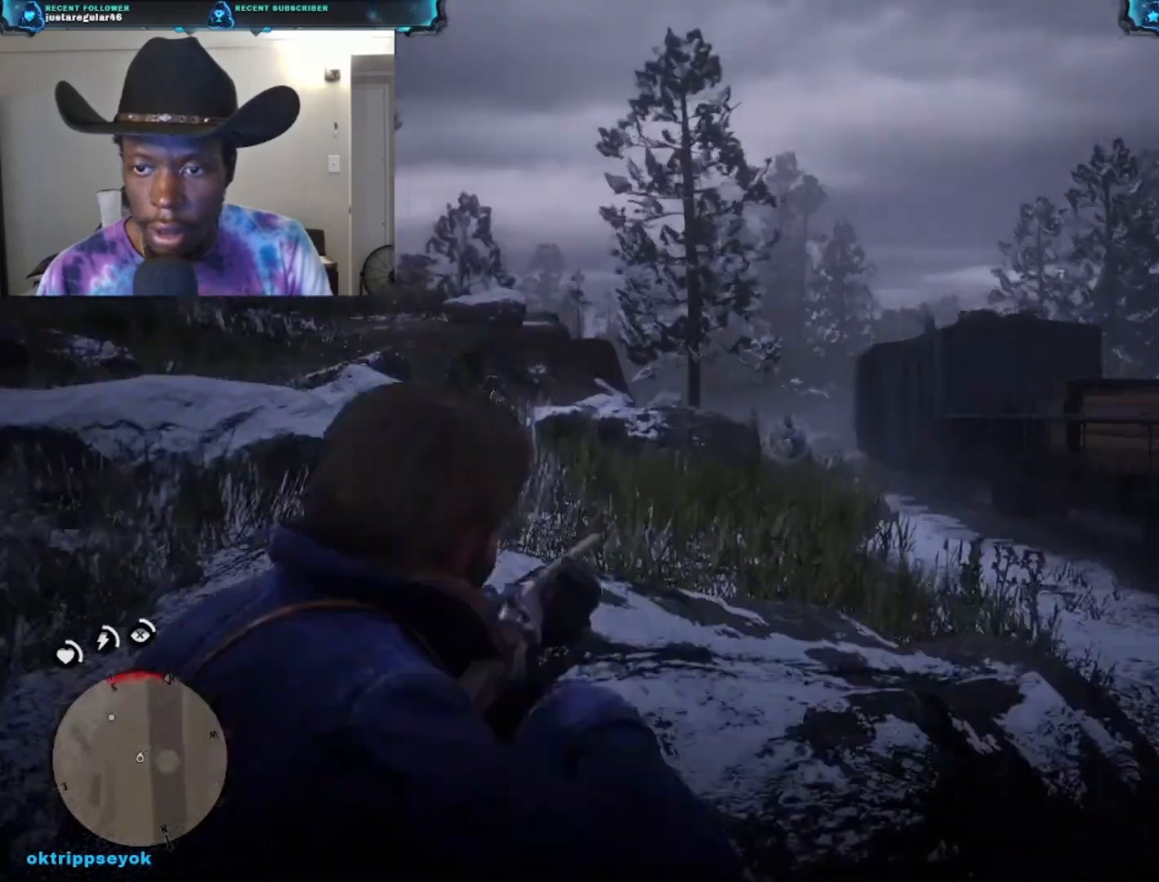
{"buttons": ["L2"], "left_stick": "center", "right_stick": "up-left", "events": [[367, "right_stick", "up-left"]]}
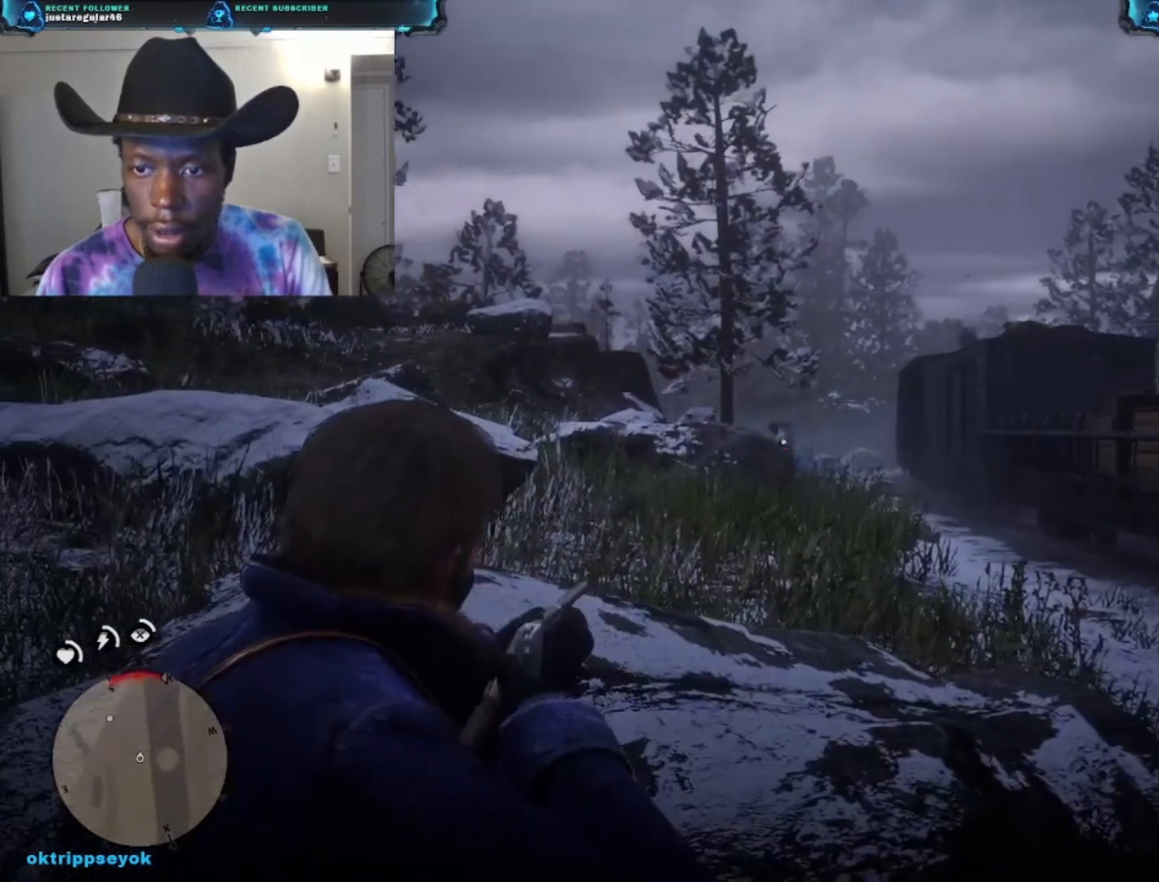
{"buttons": [], "left_stick": "center", "right_stick": "center", "events": [[100, "right_stick", "center"], [267, "L2", "up"]]}
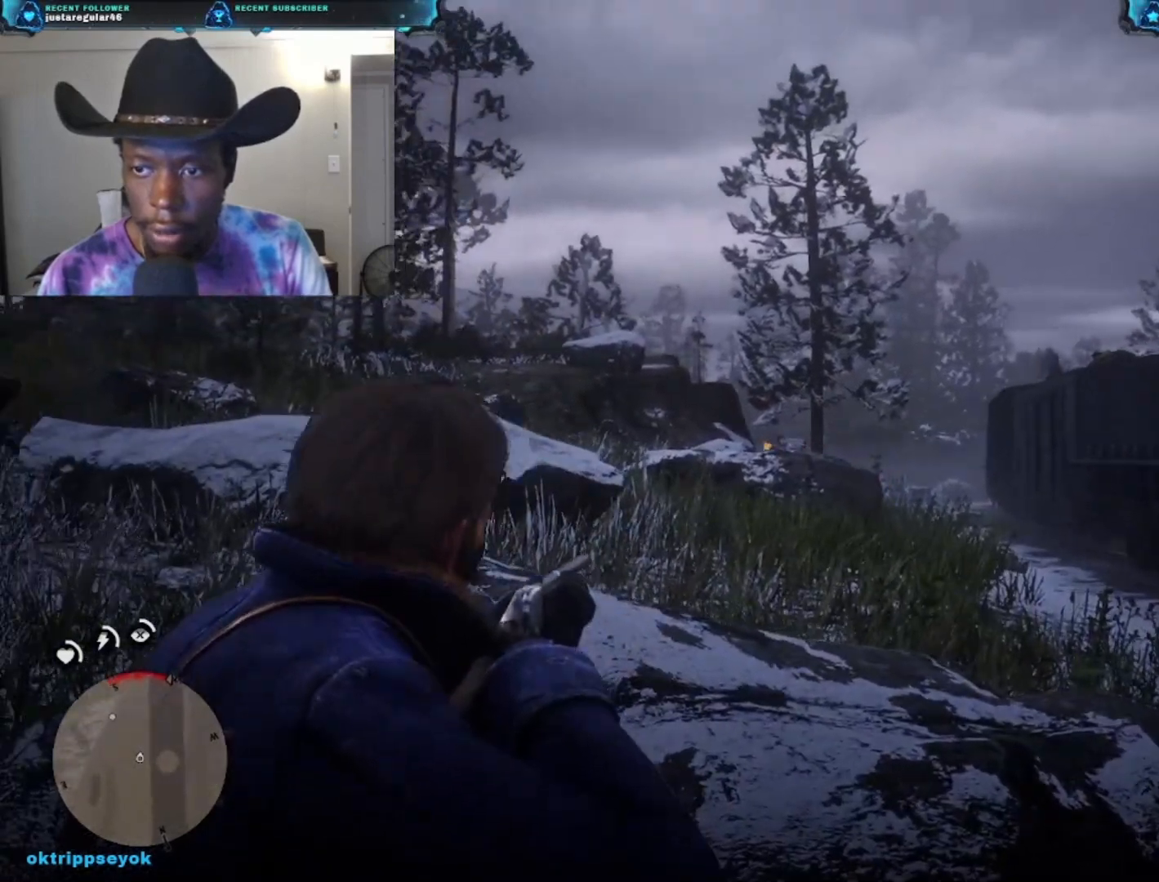
{"buttons": ["L2"], "left_stick": "center", "right_stick": "center", "events": [[33, "right_stick", "right"], [167, "right_stick", "up-right"], [333, "right_stick", "center"], [500, "L2", "down"]]}
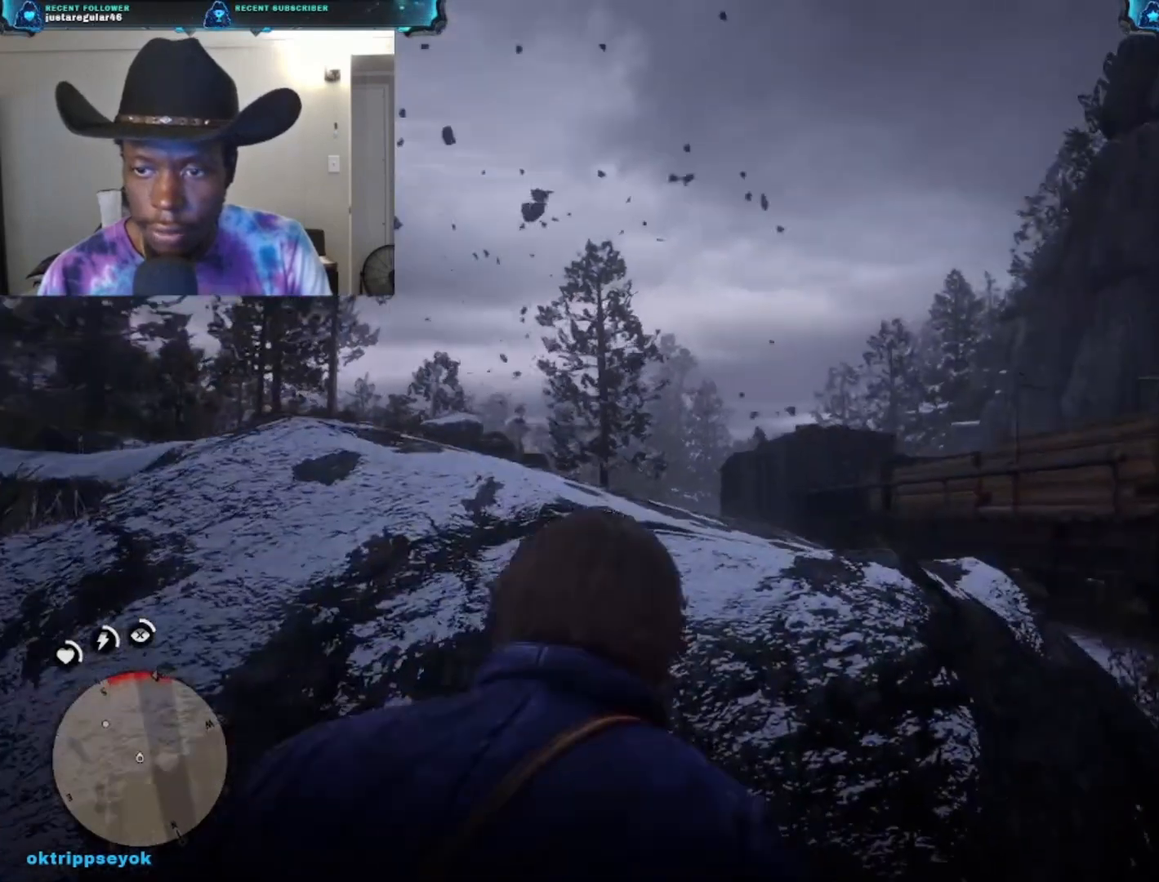
{"buttons": ["L2"], "left_stick": "center", "right_stick": "up", "events": [[200, "right_stick", "up"]]}
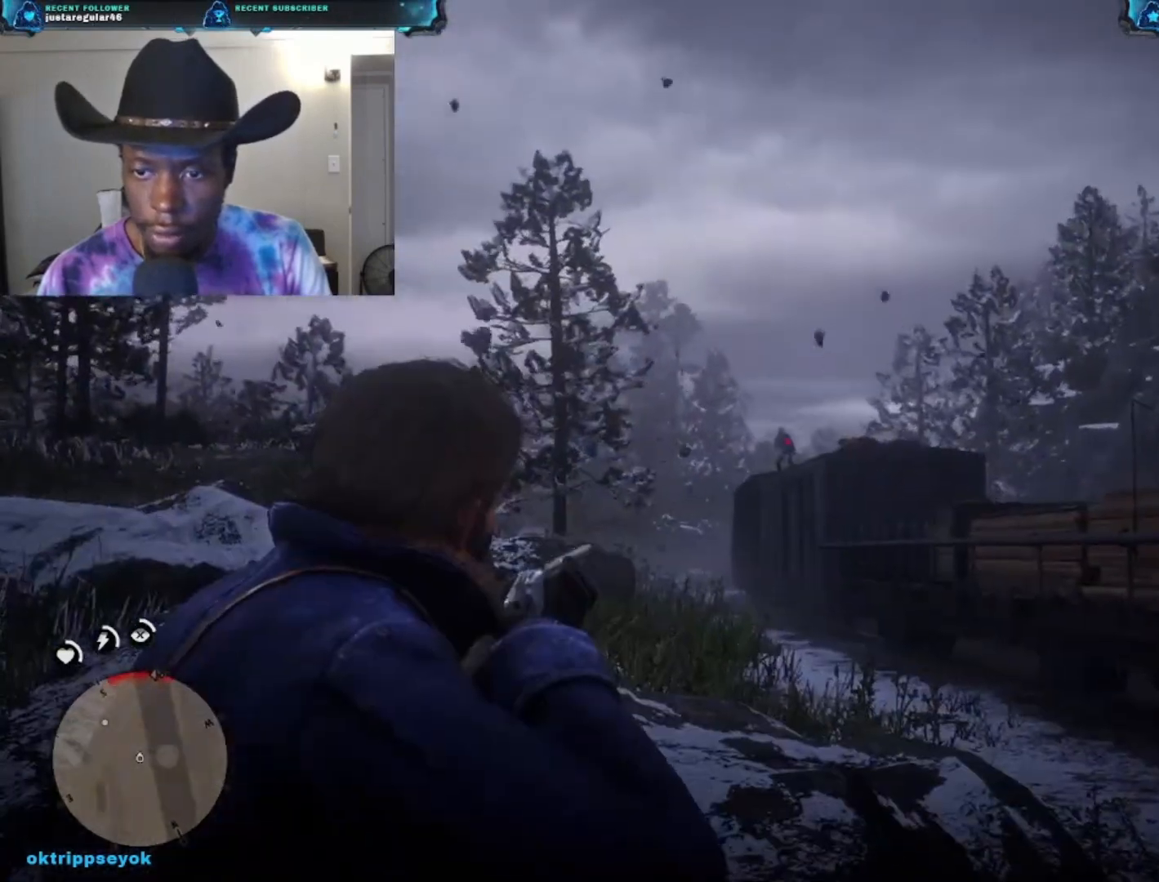
{"buttons": [], "left_stick": "center", "right_stick": "center", "events": [[100, "R2", "down"], [200, "right_stick", "up-left"], [267, "R2", "up"], [333, "L2", "up"], [333, "right_stick", "center"]]}
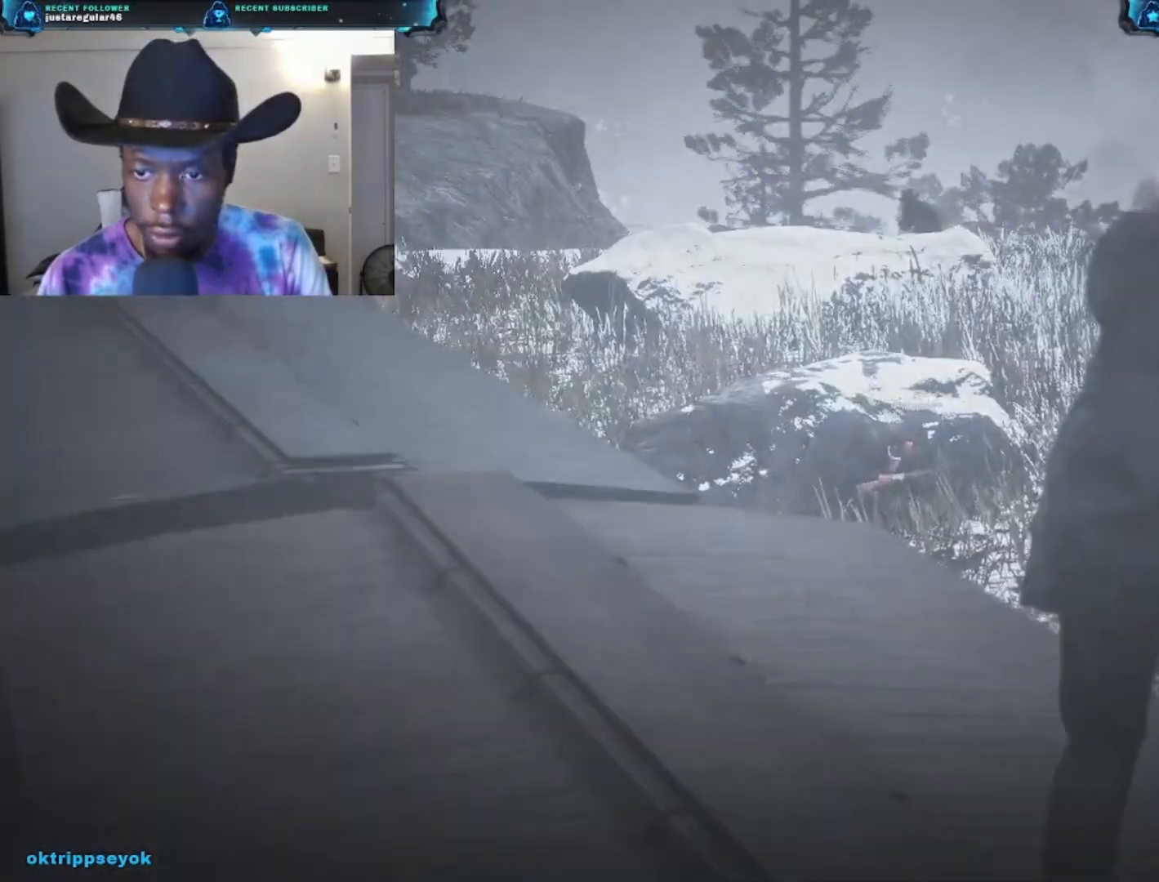
{"buttons": [], "left_stick": "center", "right_stick": "center", "events": []}
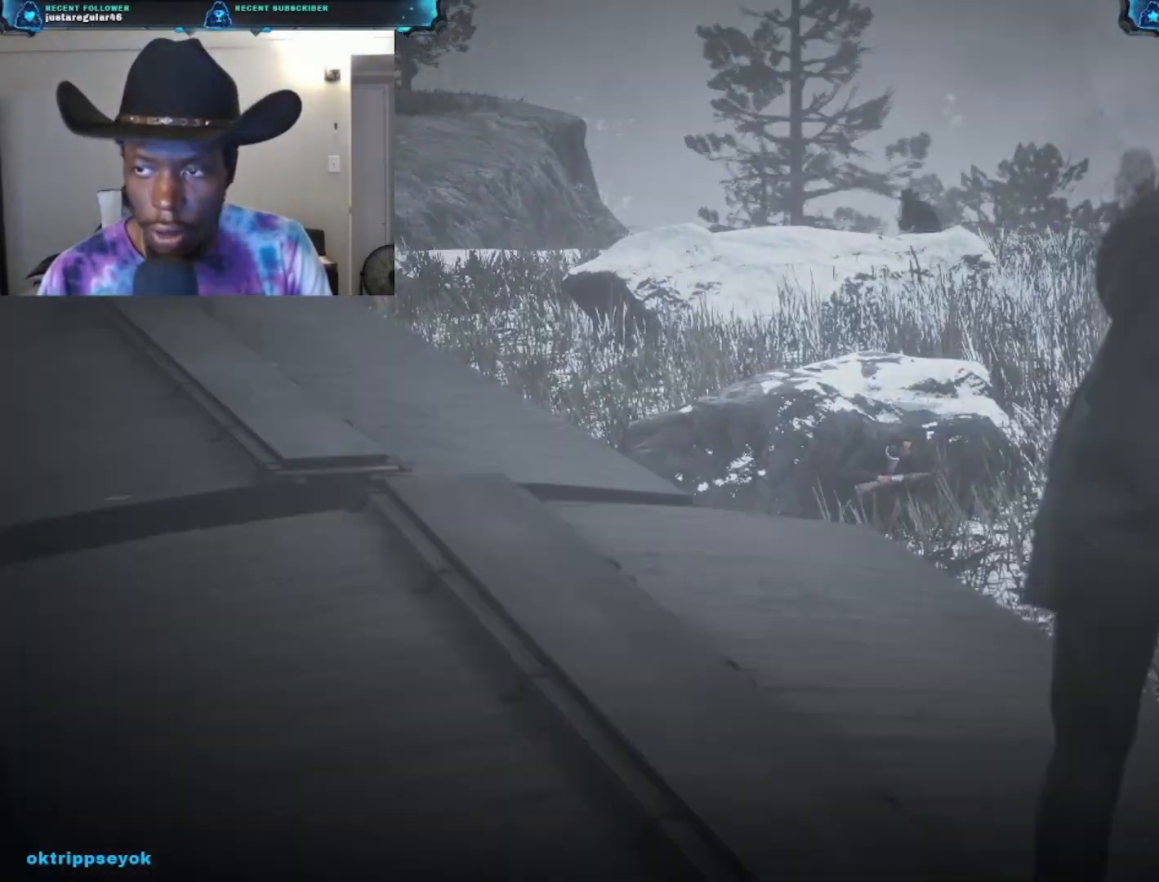
{"buttons": [], "left_stick": "center", "right_stick": "center", "events": []}
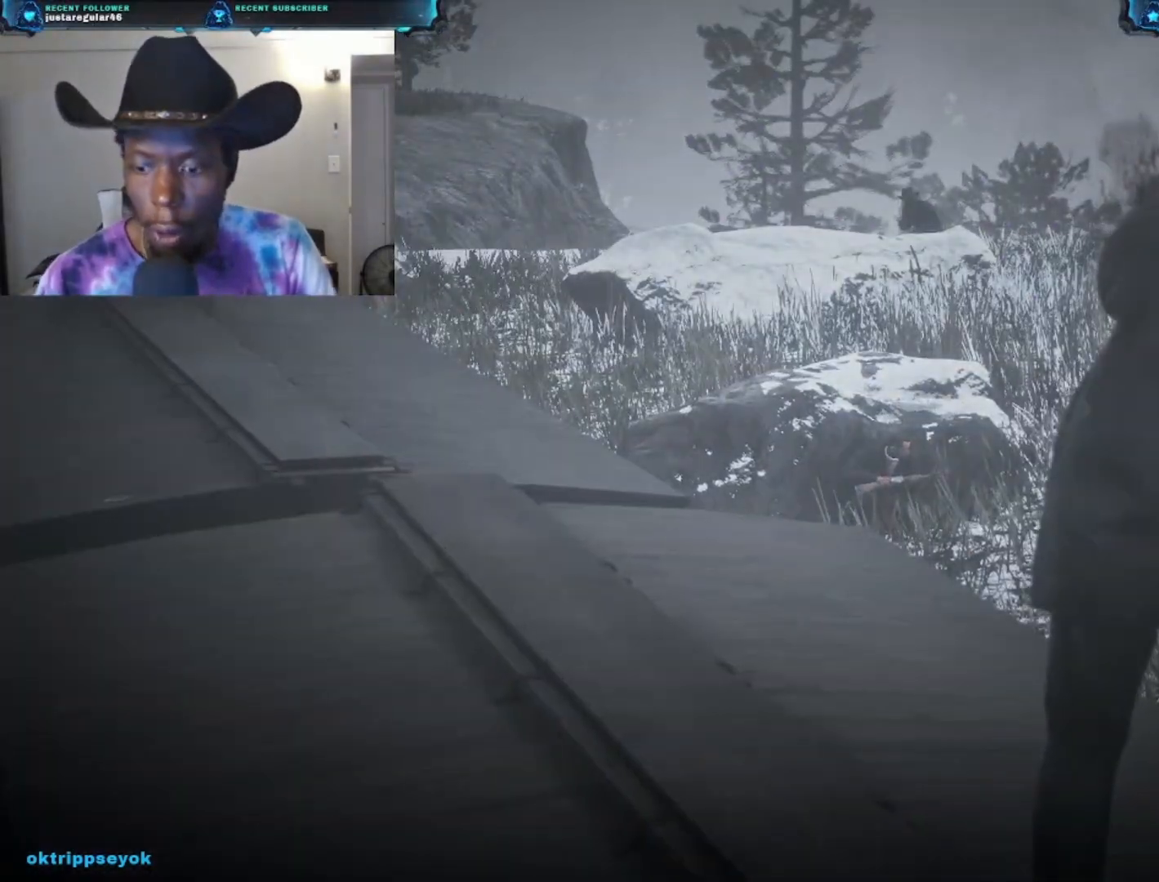
{"buttons": [], "left_stick": "center", "right_stick": "center", "events": []}
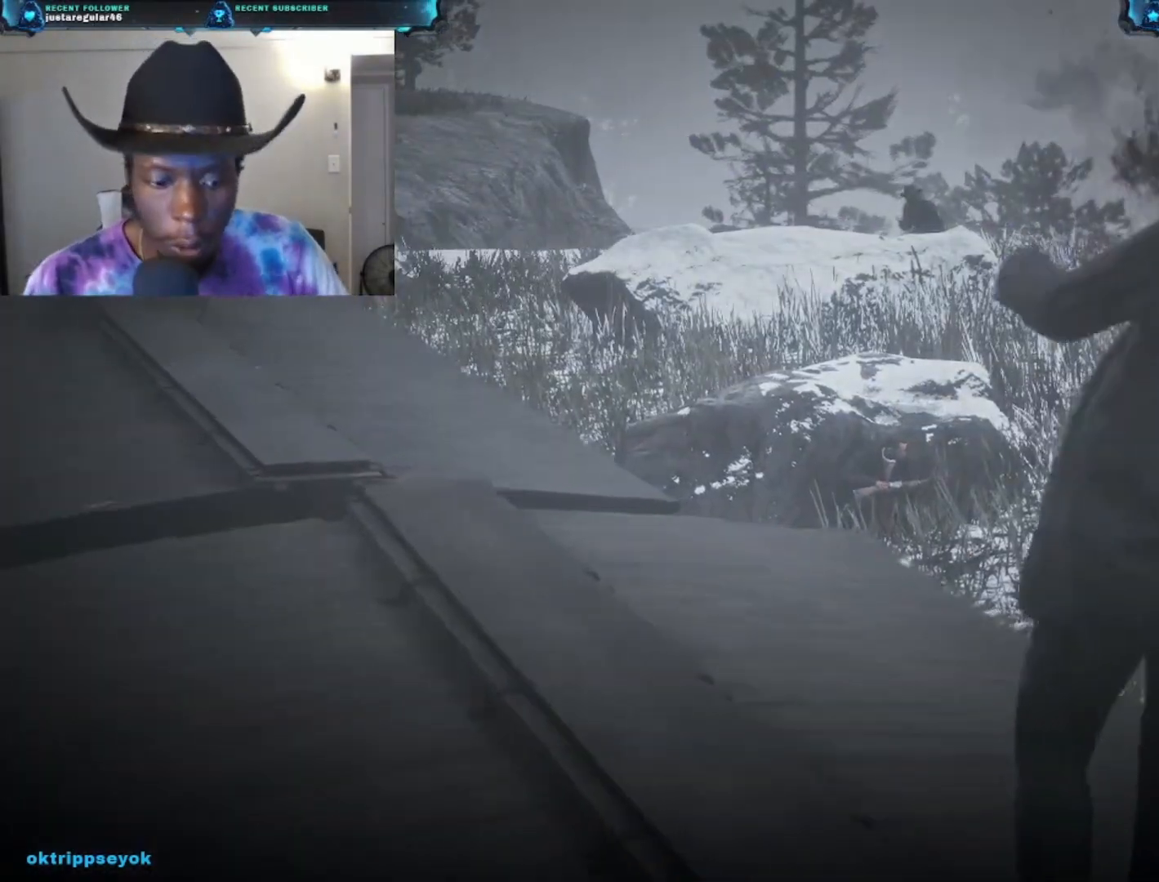
{"buttons": [], "left_stick": "center", "right_stick": "center", "events": []}
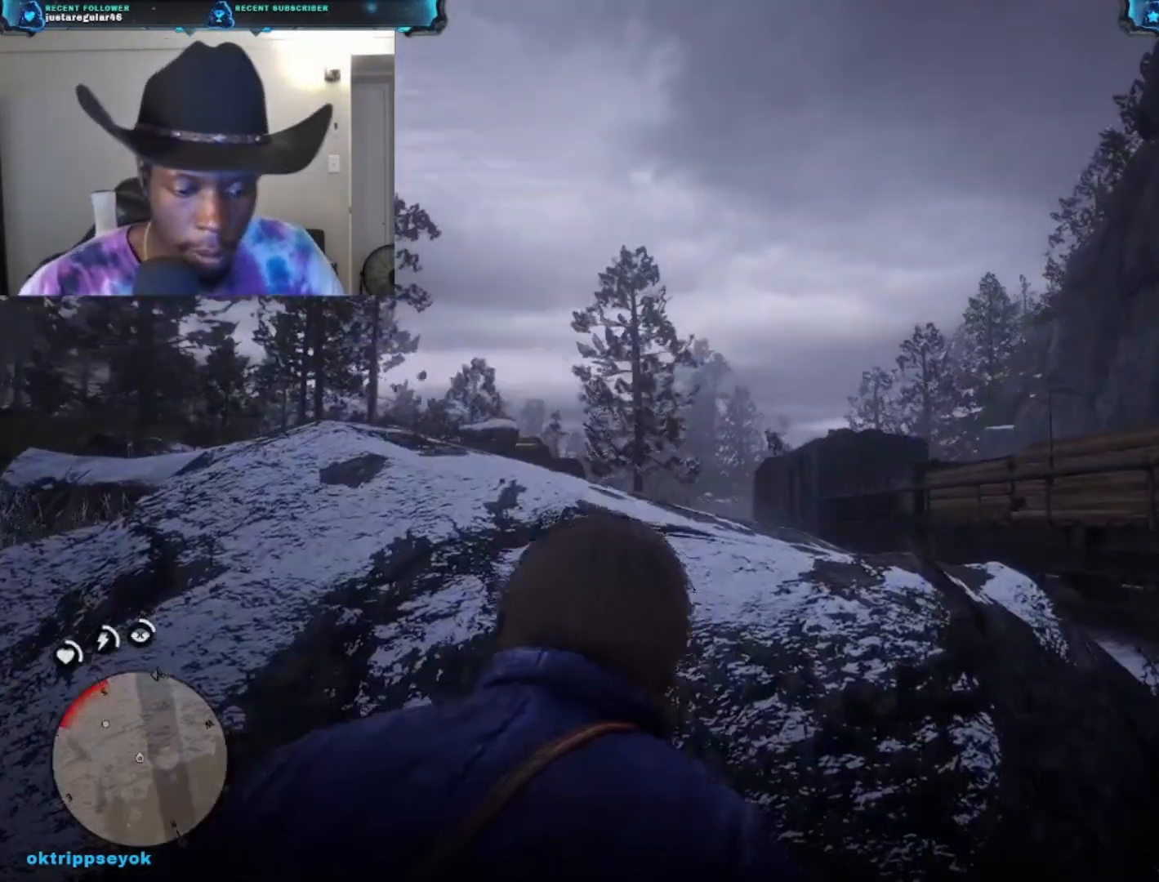
{"buttons": [], "left_stick": "center", "right_stick": "center", "events": []}
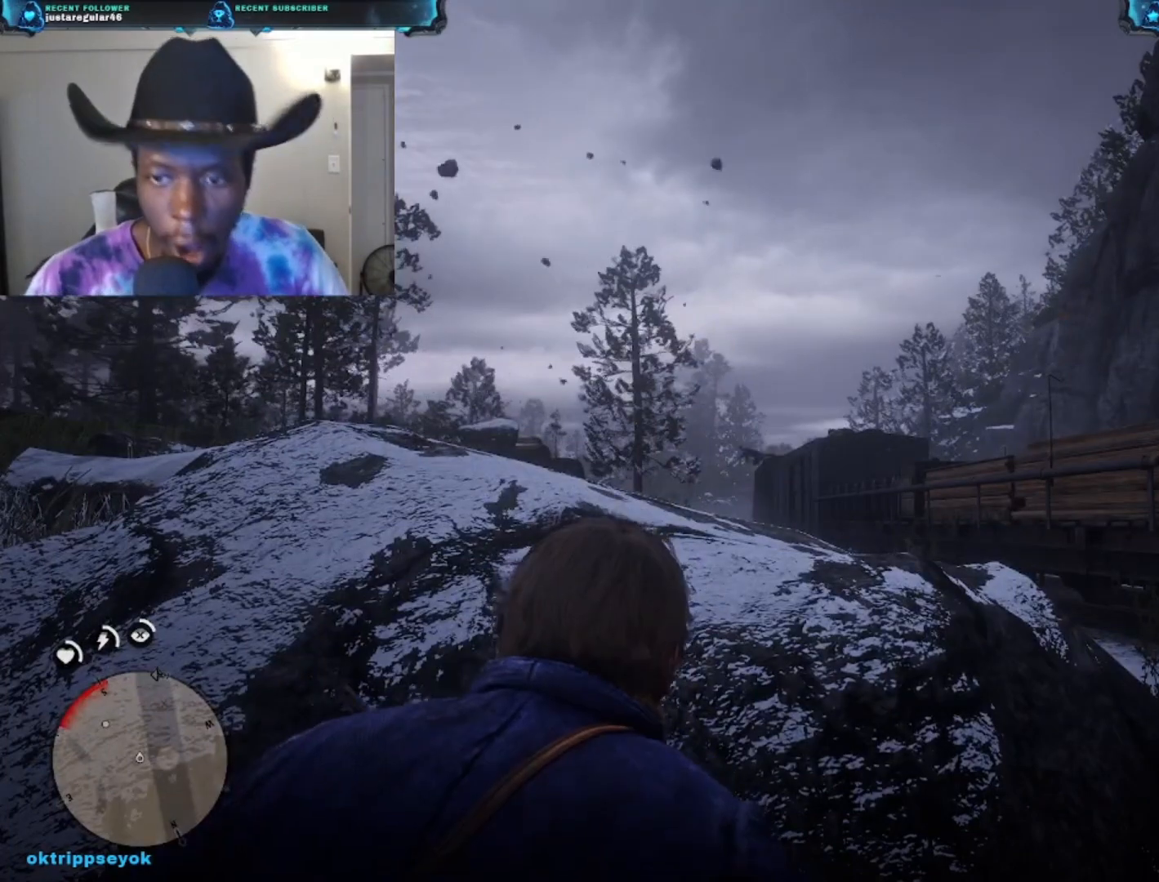
{"buttons": [], "left_stick": "center", "right_stick": "center", "events": []}
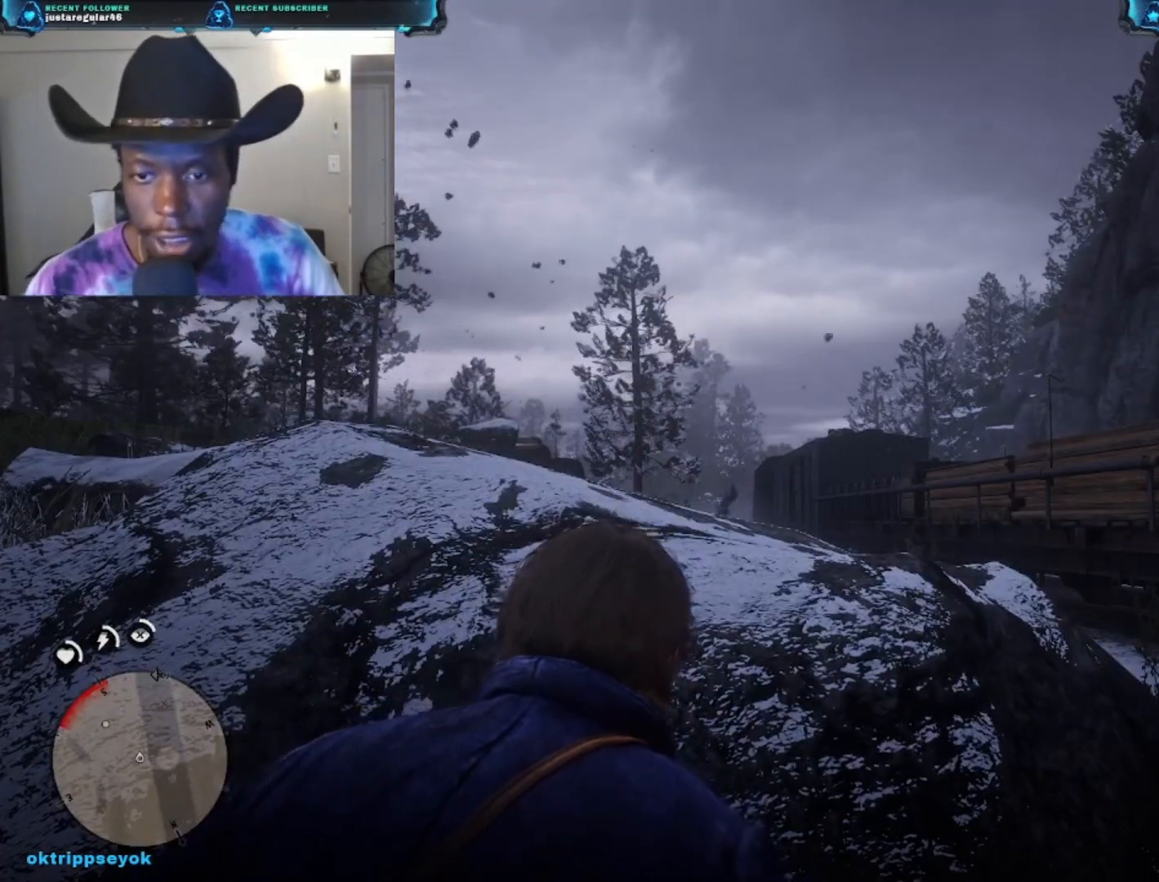
{"buttons": [], "left_stick": "center", "right_stick": "left", "events": [[167, "right_stick", "left"]]}
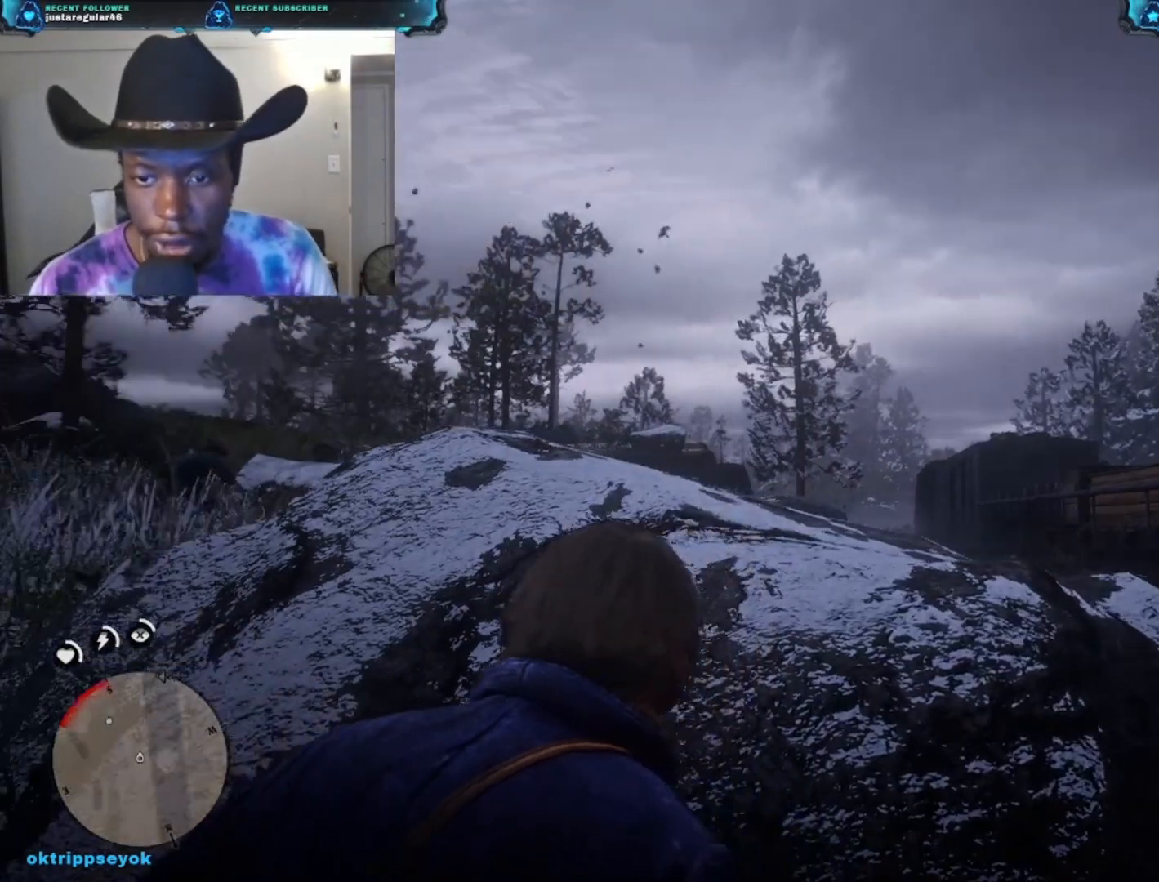
{"buttons": [], "left_stick": "center", "right_stick": "center", "events": [[33, "right_stick", "center"], [100, "right_stick", "left"], [400, "right_stick", "center"]]}
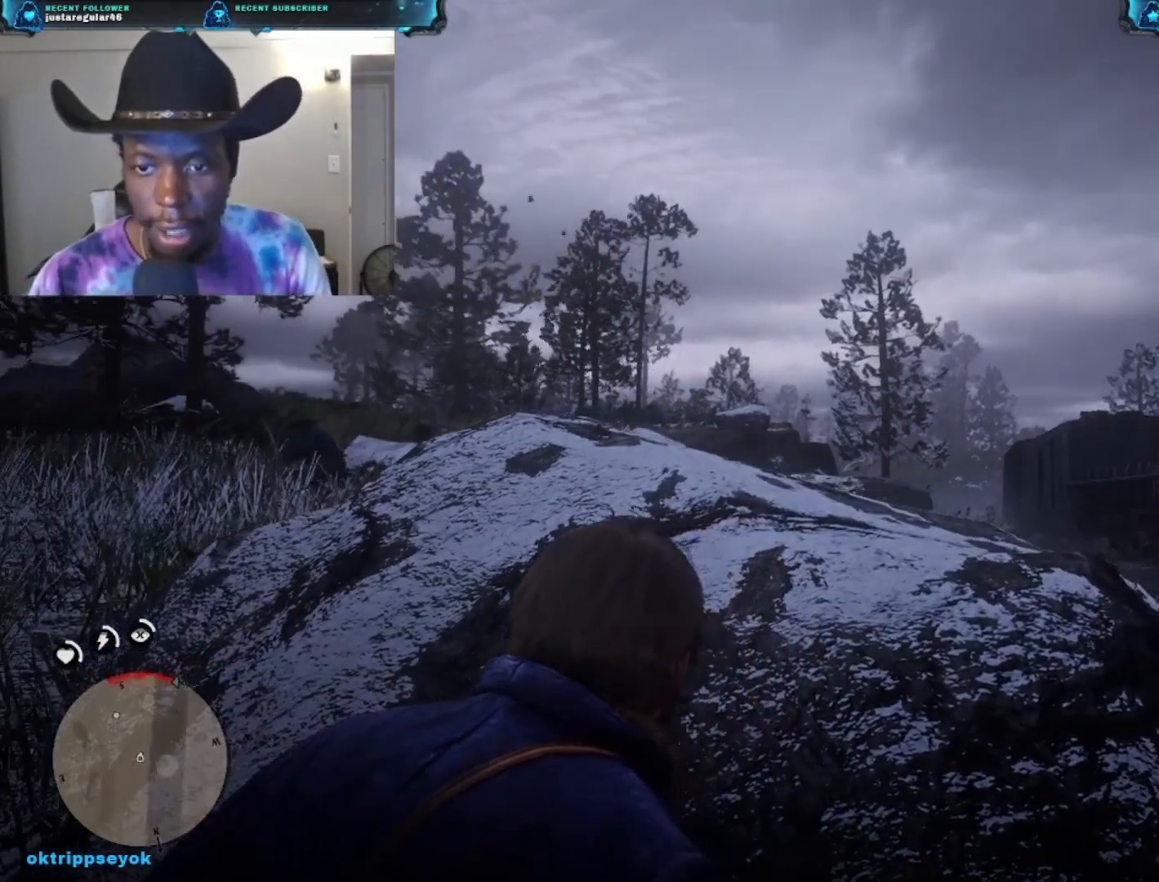
{"buttons": ["L2"], "left_stick": "center", "right_stick": "center", "events": [[100, "L2", "down"]]}
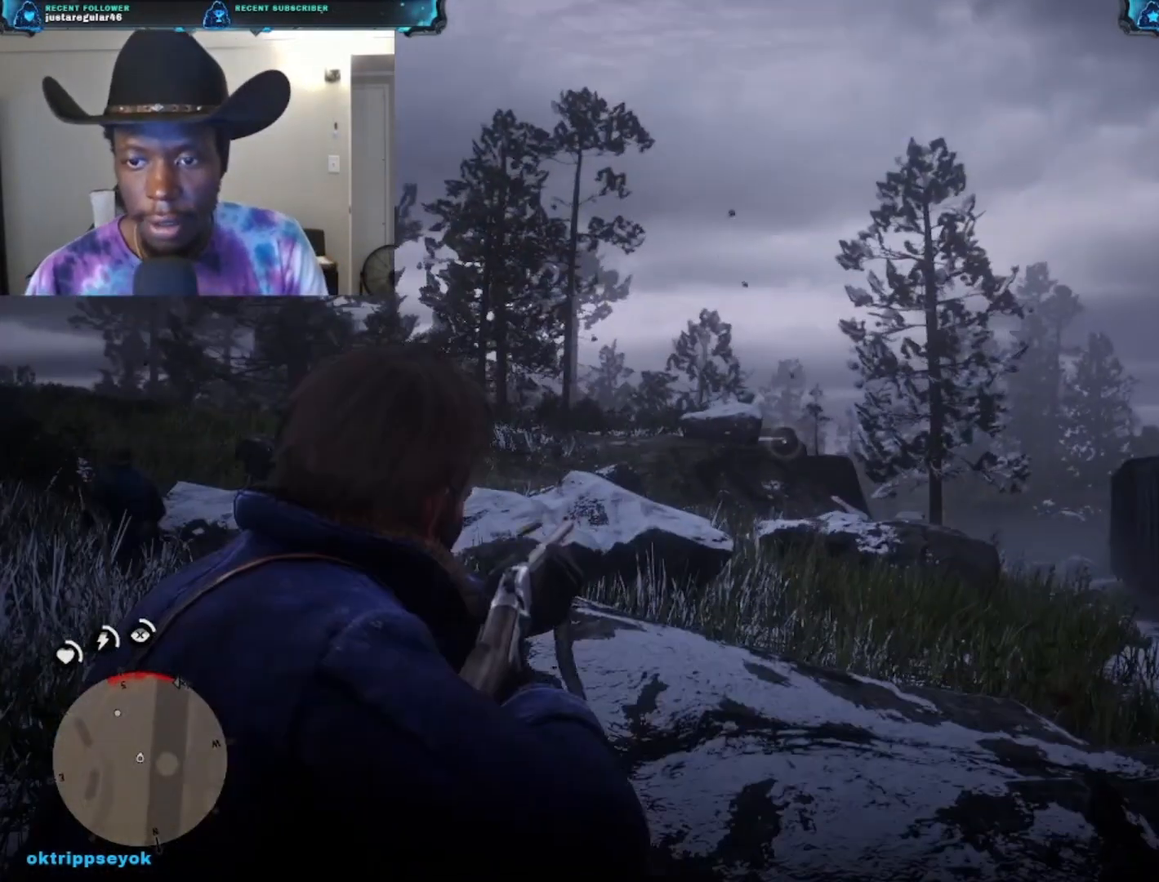
{"buttons": [], "left_stick": "center", "right_stick": "left", "events": [[133, "L2", "up"], [133, "right_stick", "left"]]}
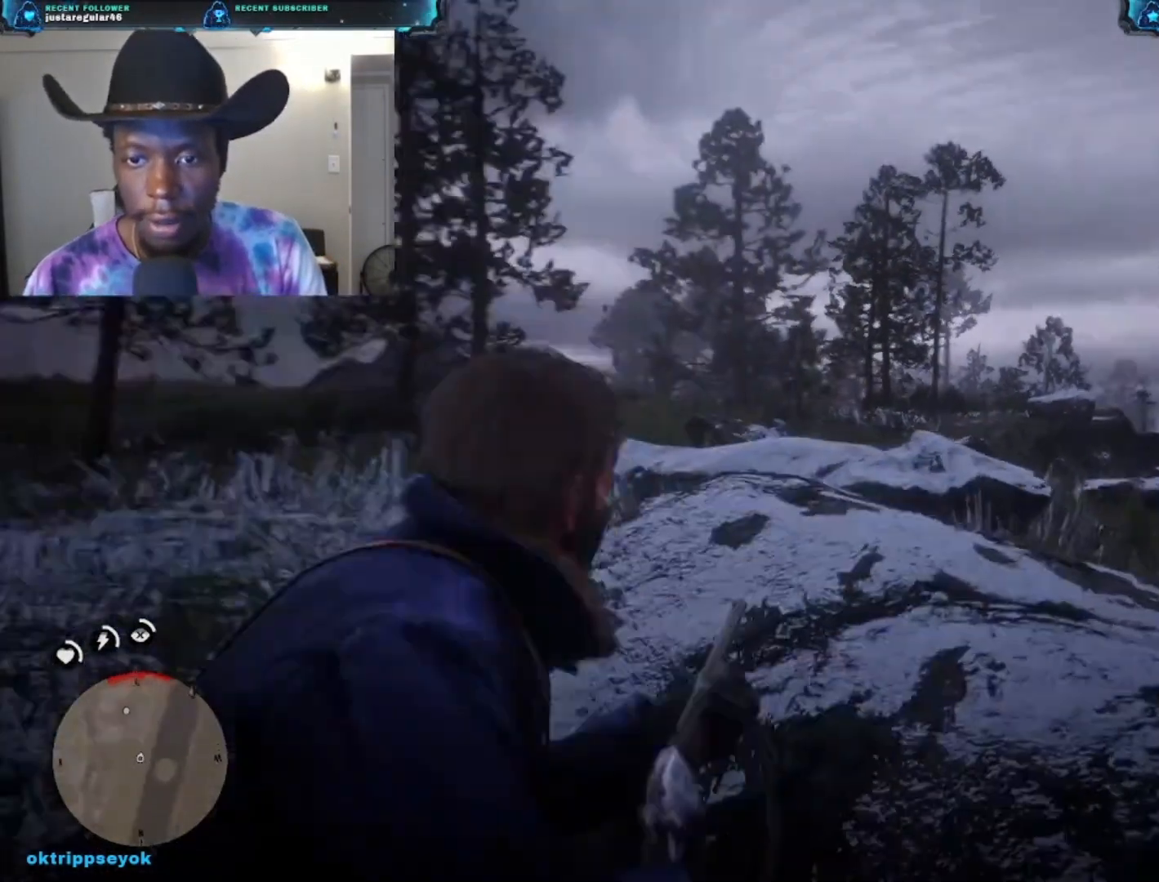
{"buttons": [], "left_stick": "center", "right_stick": "left", "events": []}
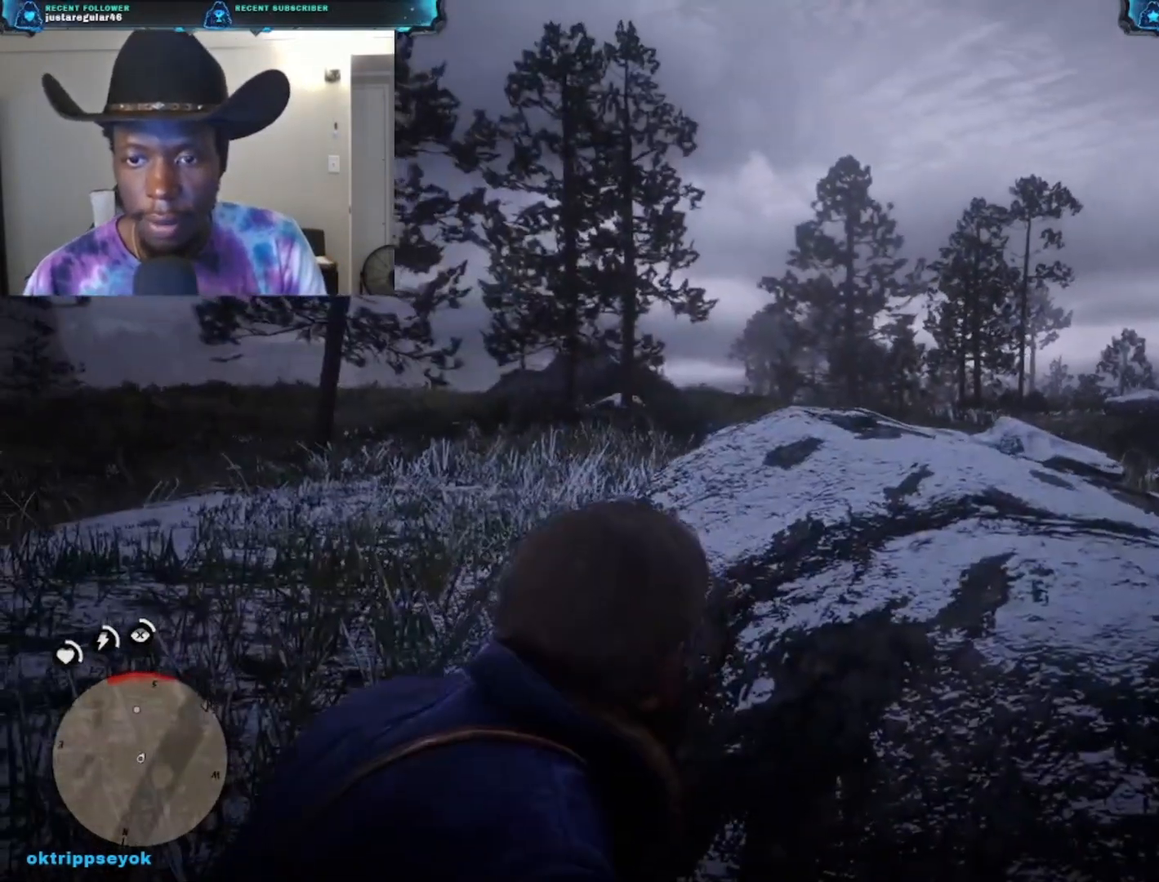
{"buttons": [], "left_stick": "center", "right_stick": "down-right", "events": [[167, "right_stick", "center"], [233, "right_stick", "down"], [333, "right_stick", "down-right"]]}
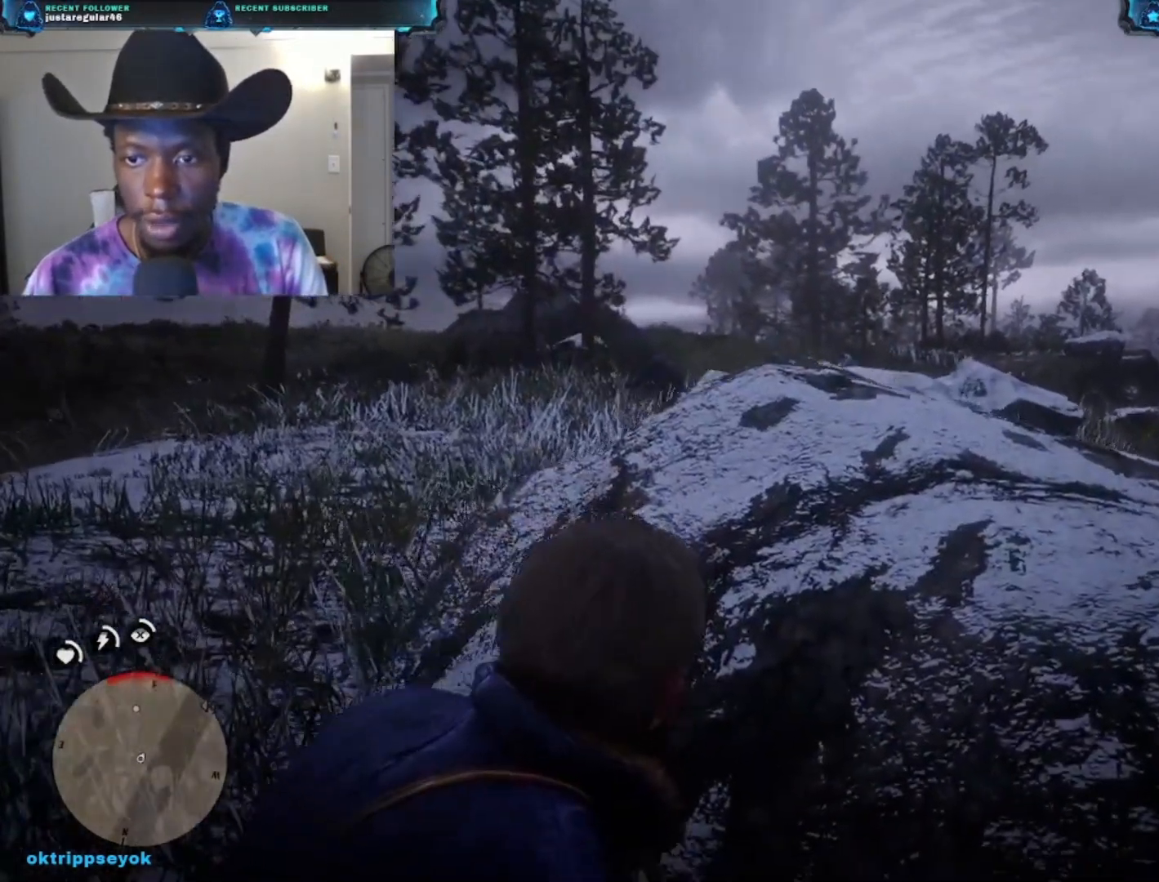
{"buttons": ["L2"], "left_stick": "center", "right_stick": "up", "events": [[133, "right_stick", "center"], [333, "right_stick", "up-left"], [467, "L2", "down"], [467, "right_stick", "up"]]}
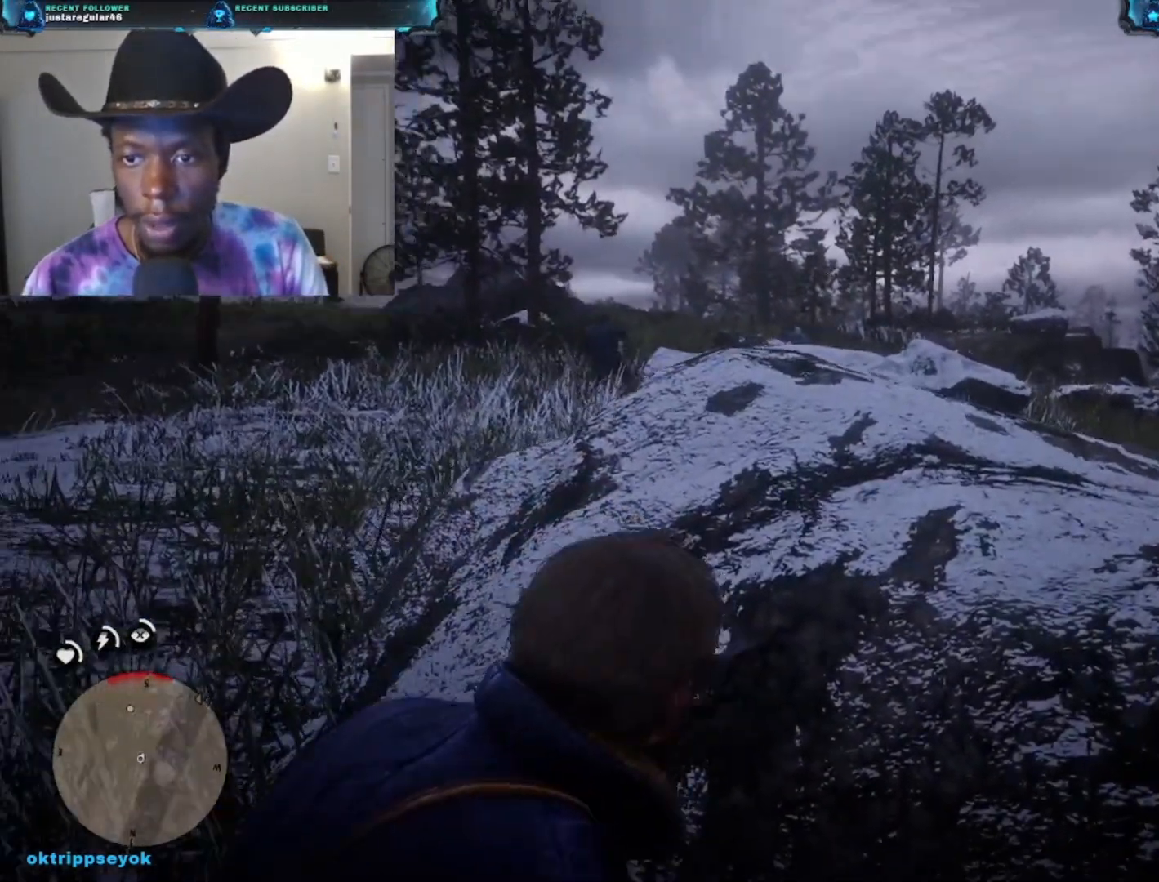
{"buttons": ["L2"], "left_stick": "center", "right_stick": "up", "events": []}
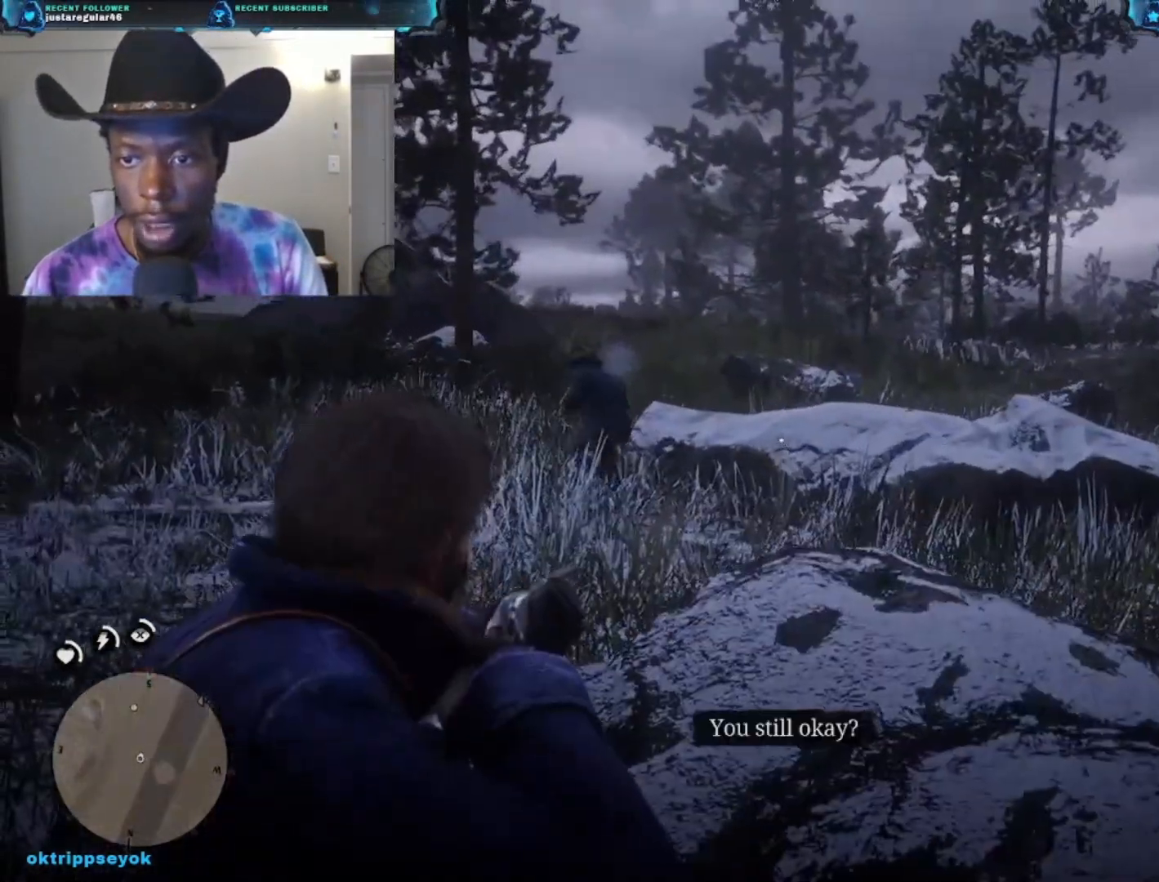
{"buttons": ["L2"], "left_stick": "center", "right_stick": "center", "events": [[100, "right_stick", "up-right"], [200, "right_stick", "right"], [467, "right_stick", "center"]]}
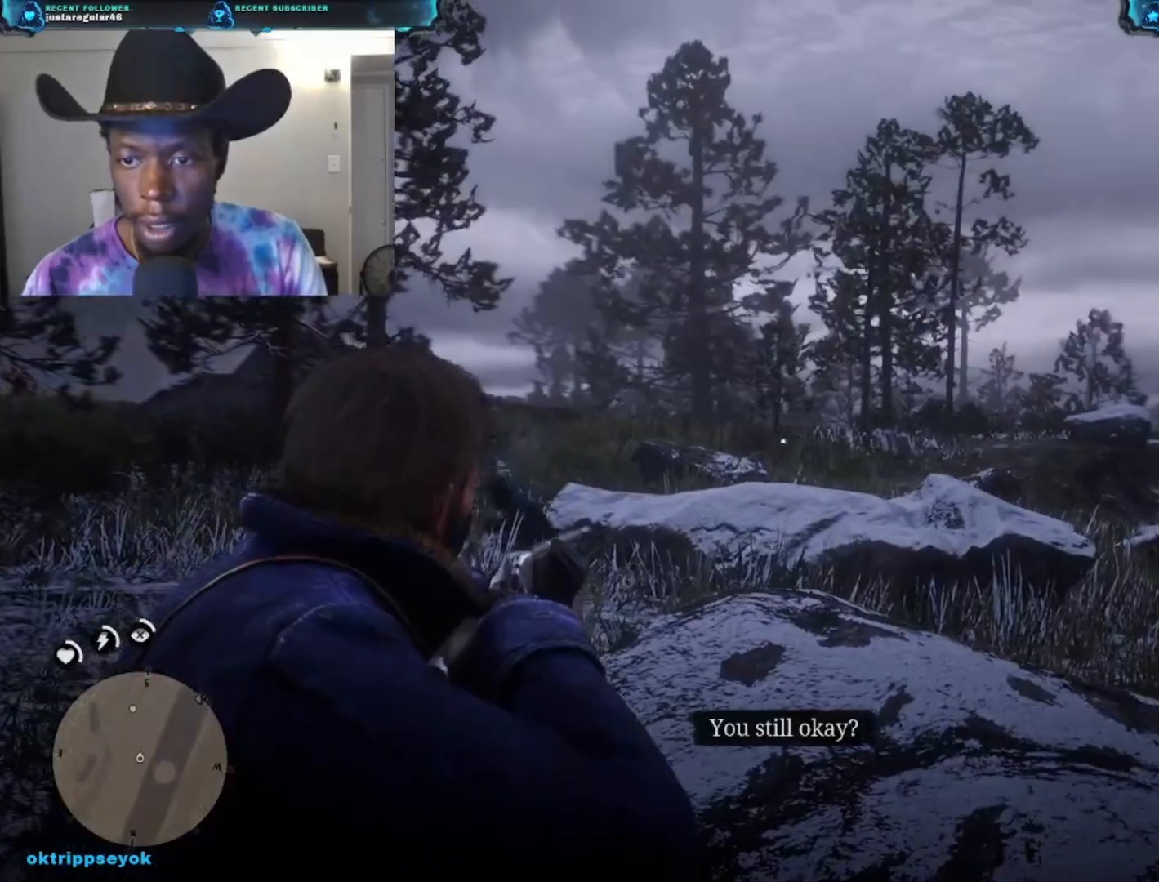
{"buttons": ["L2"], "left_stick": "center", "right_stick": "center", "events": [[100, "right_stick", "down-left"], [300, "right_stick", "center"]]}
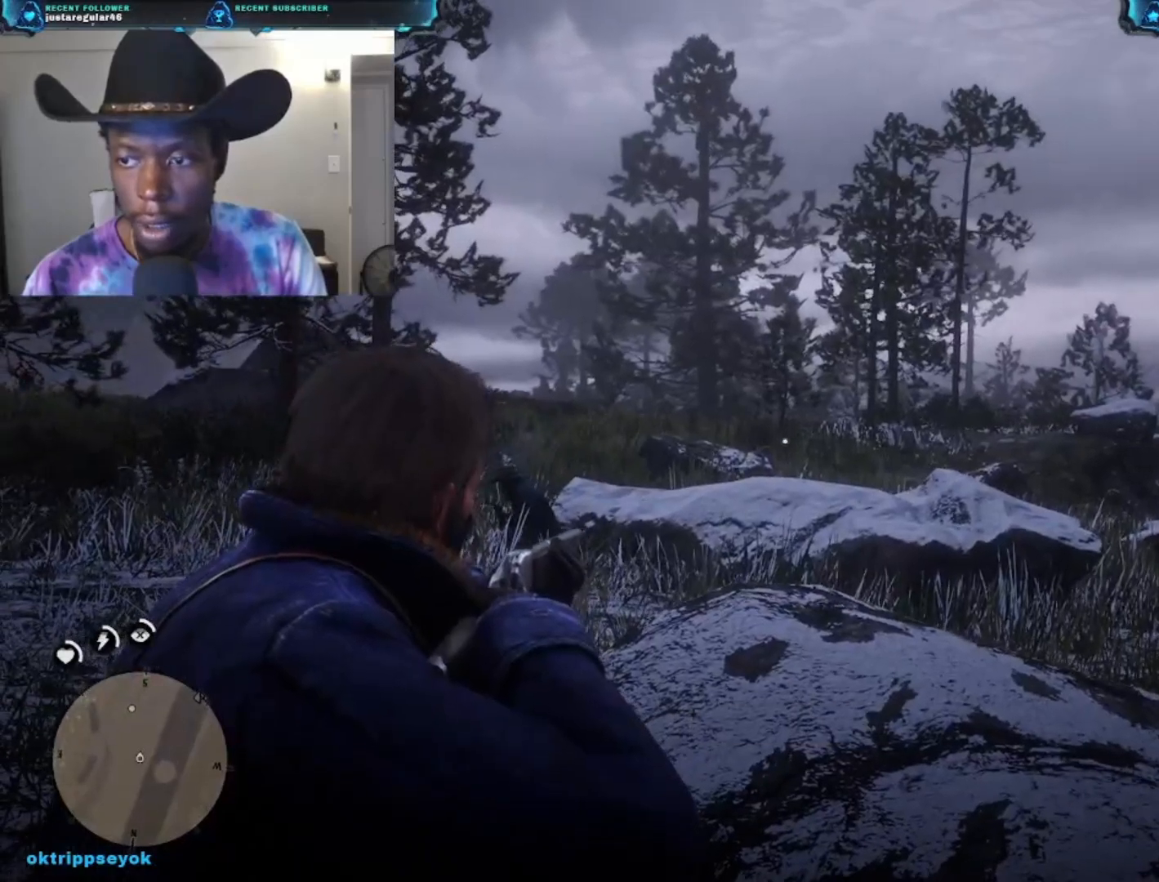
{"buttons": ["L2"], "left_stick": "center", "right_stick": "down", "events": [[200, "right_stick", "down"]]}
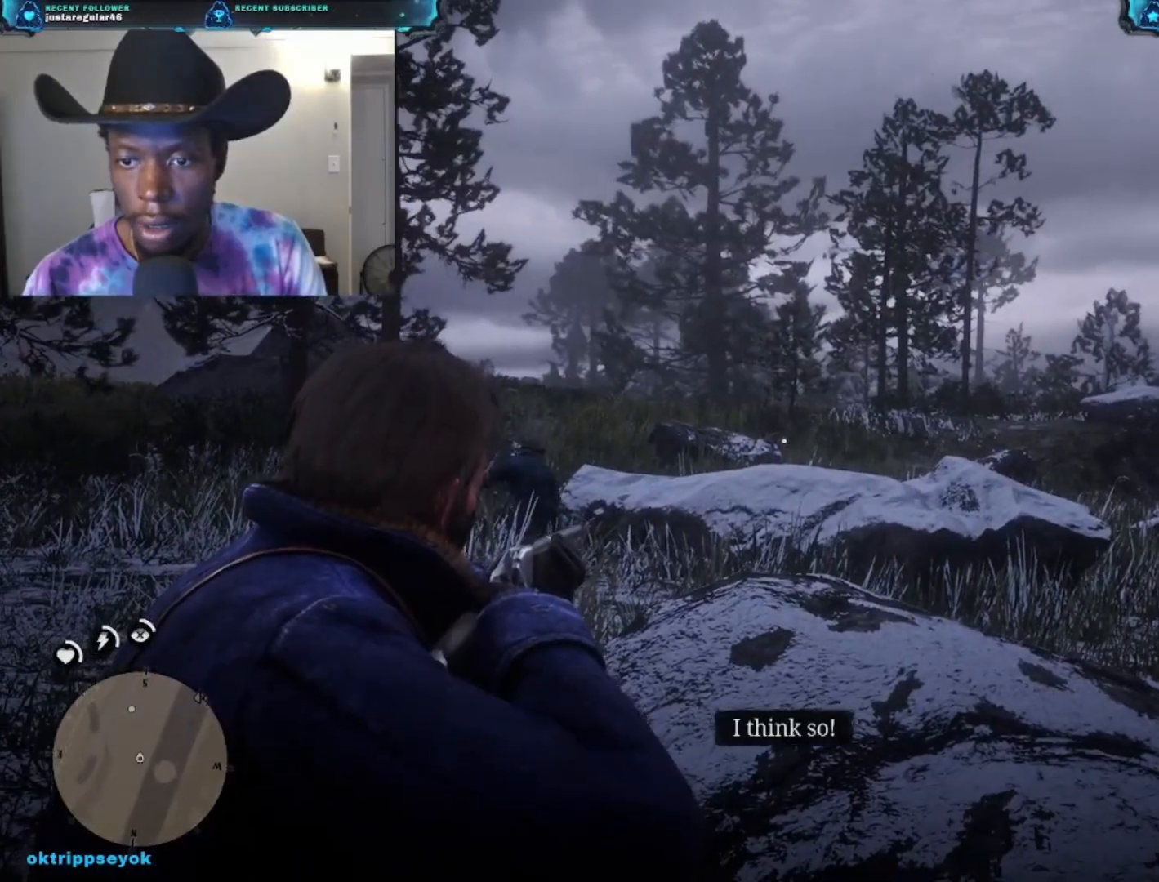
{"buttons": ["L2"], "left_stick": "center", "right_stick": "right", "events": [[100, "right_stick", "center"], [433, "right_stick", "right"]]}
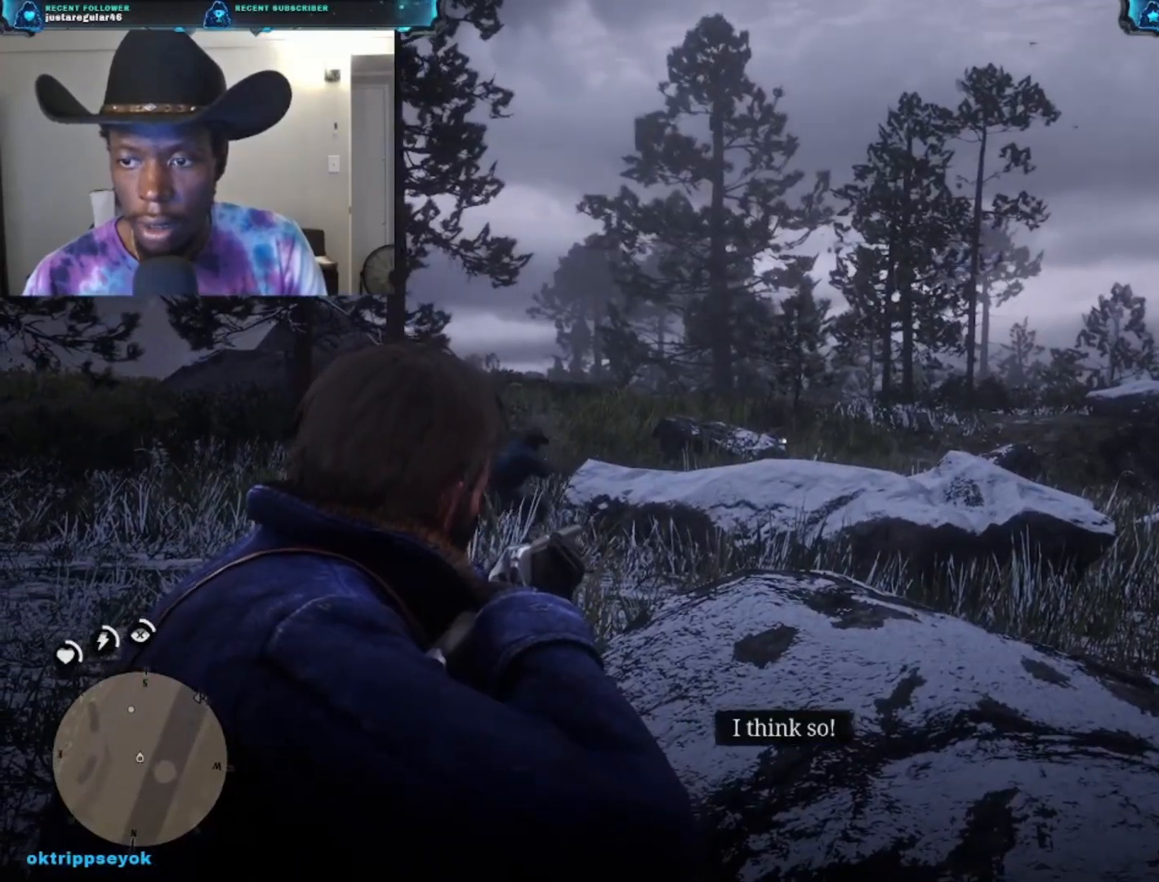
{"buttons": [], "left_stick": "center", "right_stick": "right", "events": [[67, "L2", "up"]]}
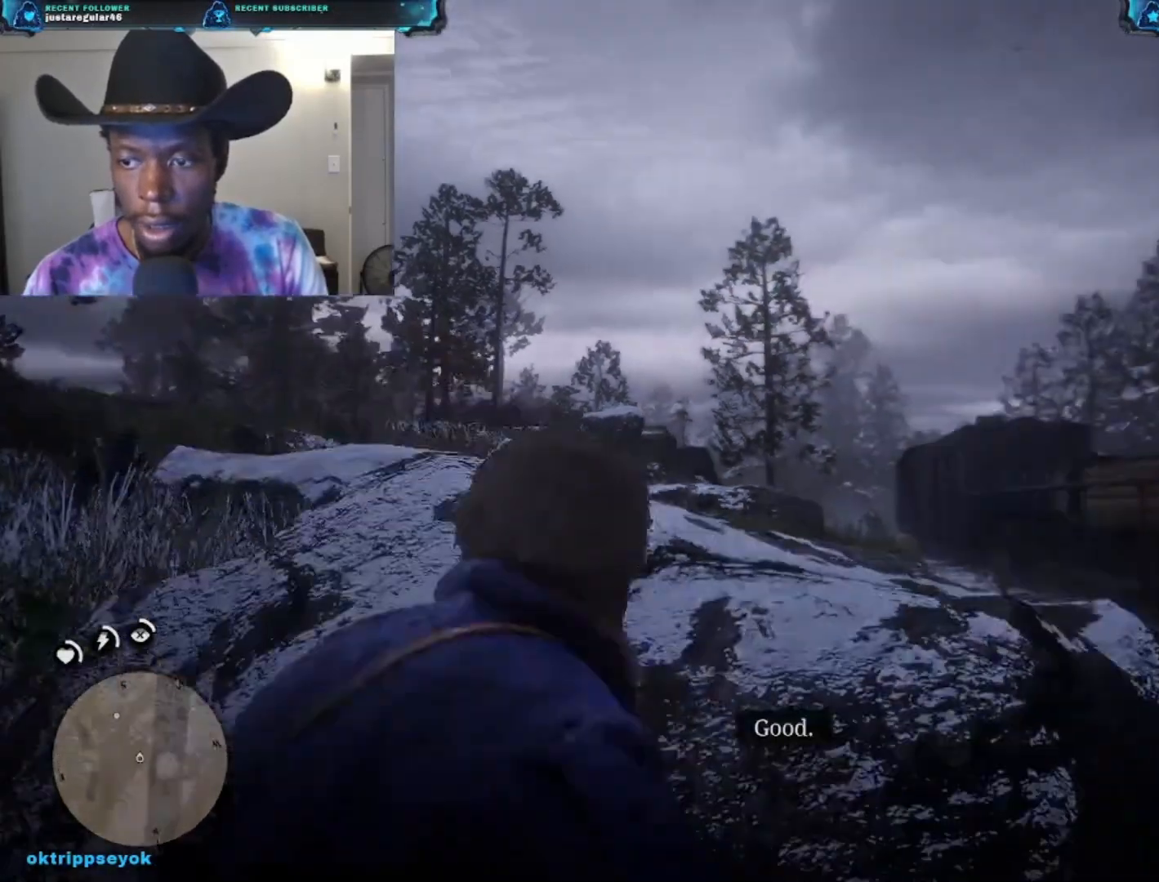
{"buttons": ["L2"], "left_stick": "center", "right_stick": "down", "events": [[67, "right_stick", "center"], [200, "L2", "down"], [200, "right_stick", "left"], [433, "right_stick", "down"]]}
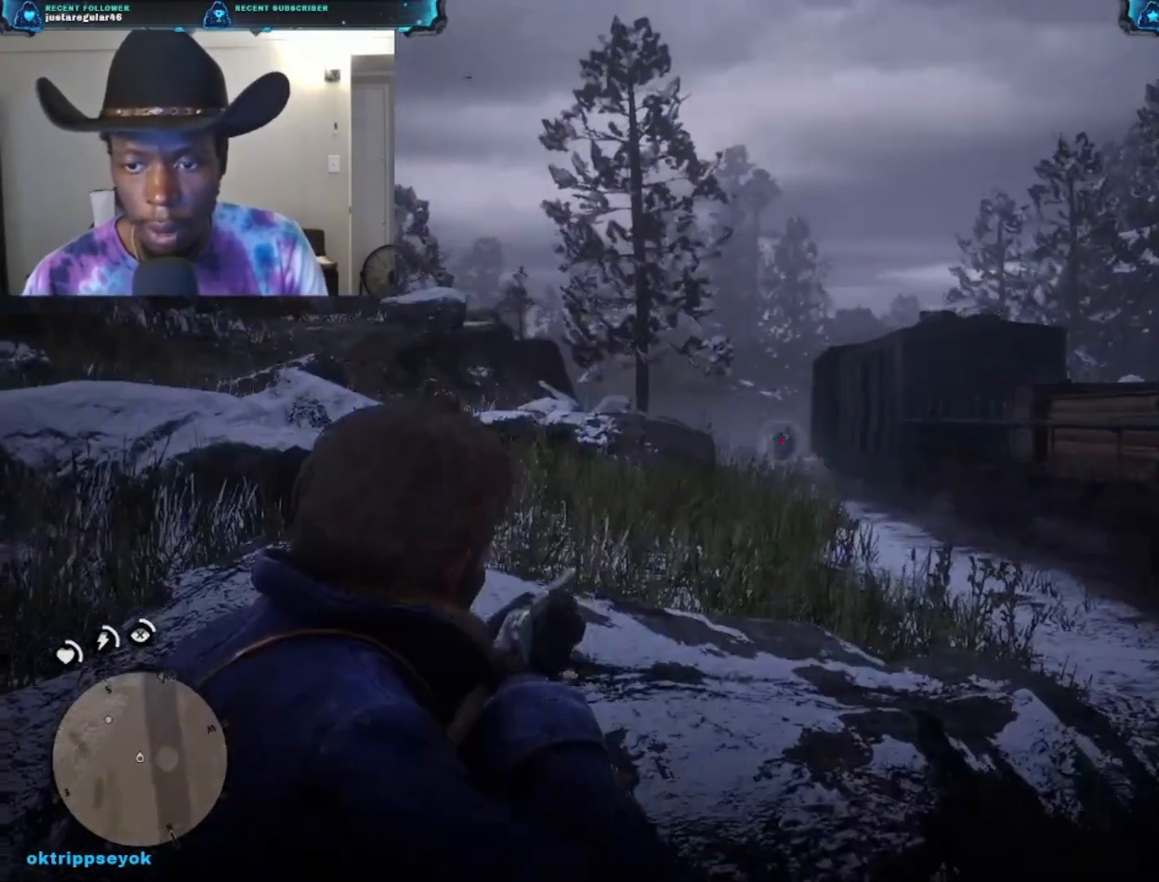
{"buttons": ["L2", "R2"], "left_stick": "center", "right_stick": "center", "events": [[133, "right_stick", "right"], [233, "right_stick", "up"], [500, "R2", "down"], [500, "right_stick", "center"]]}
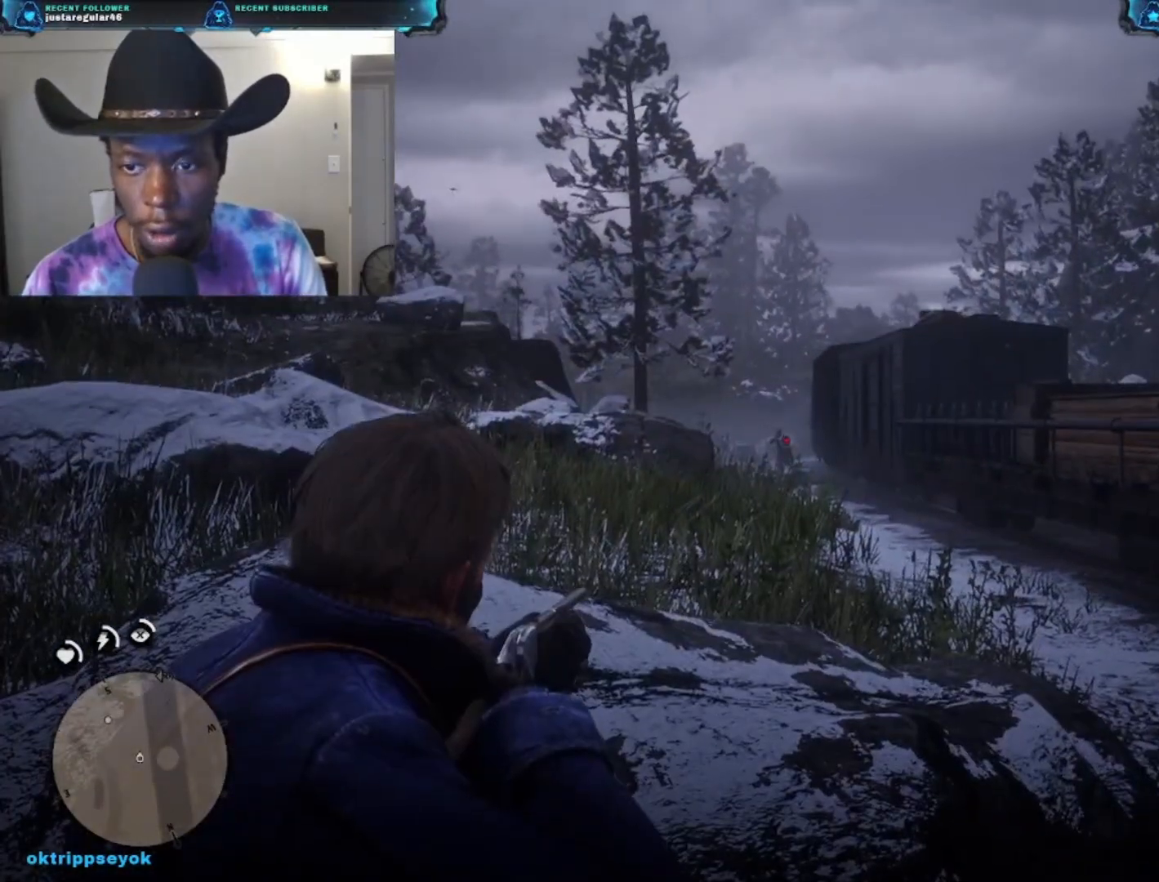
{"buttons": ["L2"], "left_stick": "center", "right_stick": "center", "events": [[33, "R2", "up"], [67, "R2", "down"], [67, "right_stick", "up-left"], [267, "R2", "up"], [267, "right_stick", "center"]]}